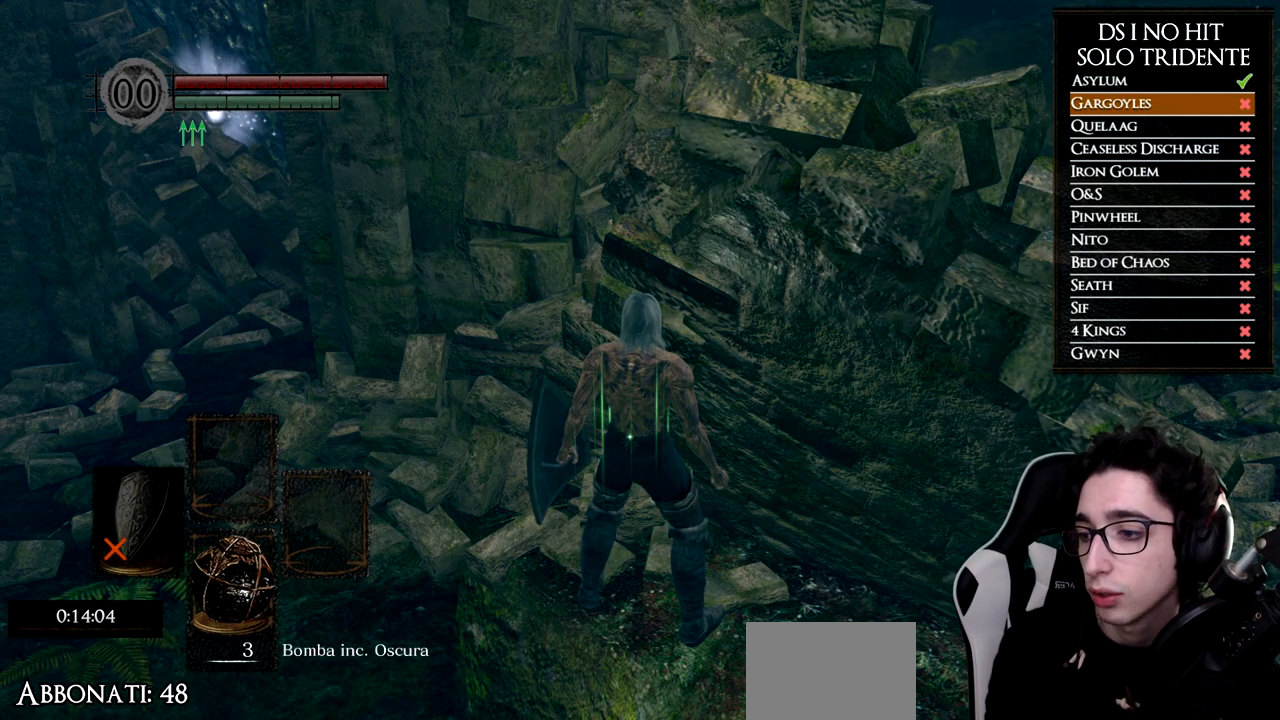
Gameplay with a controller (Xbox layout); each line is a JSON object with the inputs held at the frame after it. "events" lists button and stick changes between this image and that frame as [ms after this image, input, new state], when the widget could be followed in between.
{"buttons": [], "left_stick": "center", "right_stick": "center", "events": [[250, "right_stick", "right"], [400, "right_stick", "center"]]}
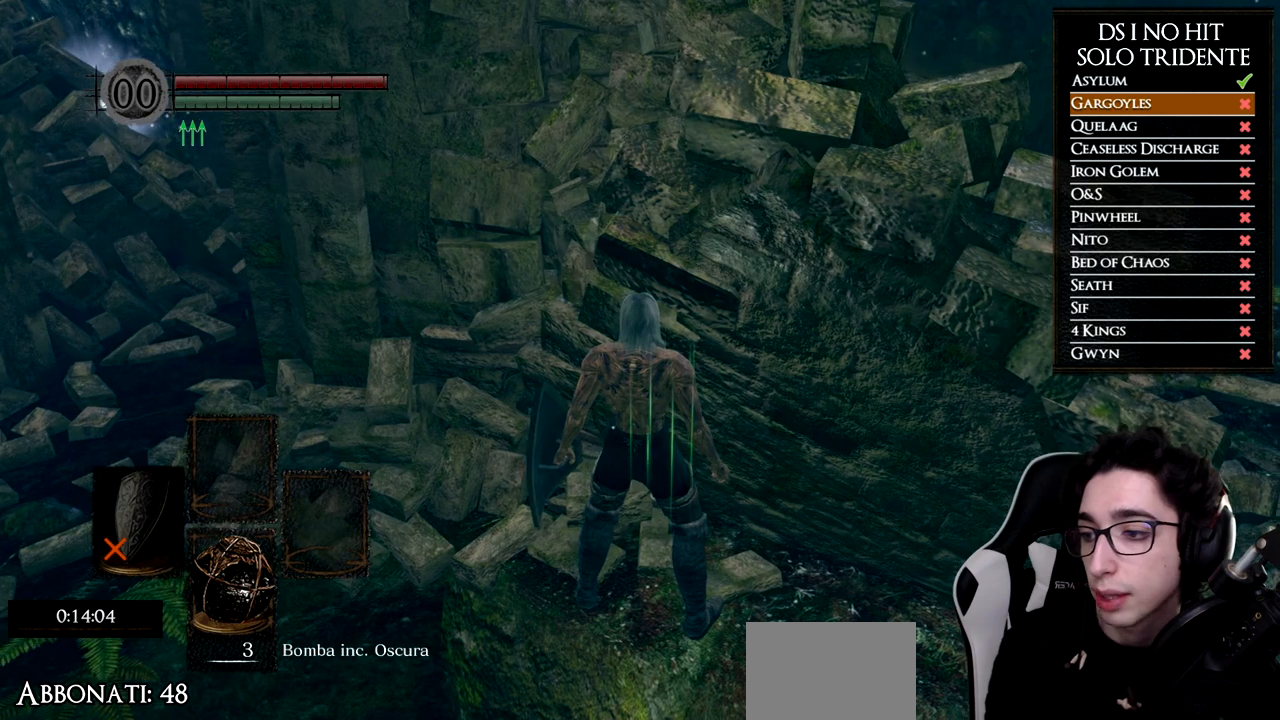
{"buttons": [], "left_stick": "center", "right_stick": "center", "events": []}
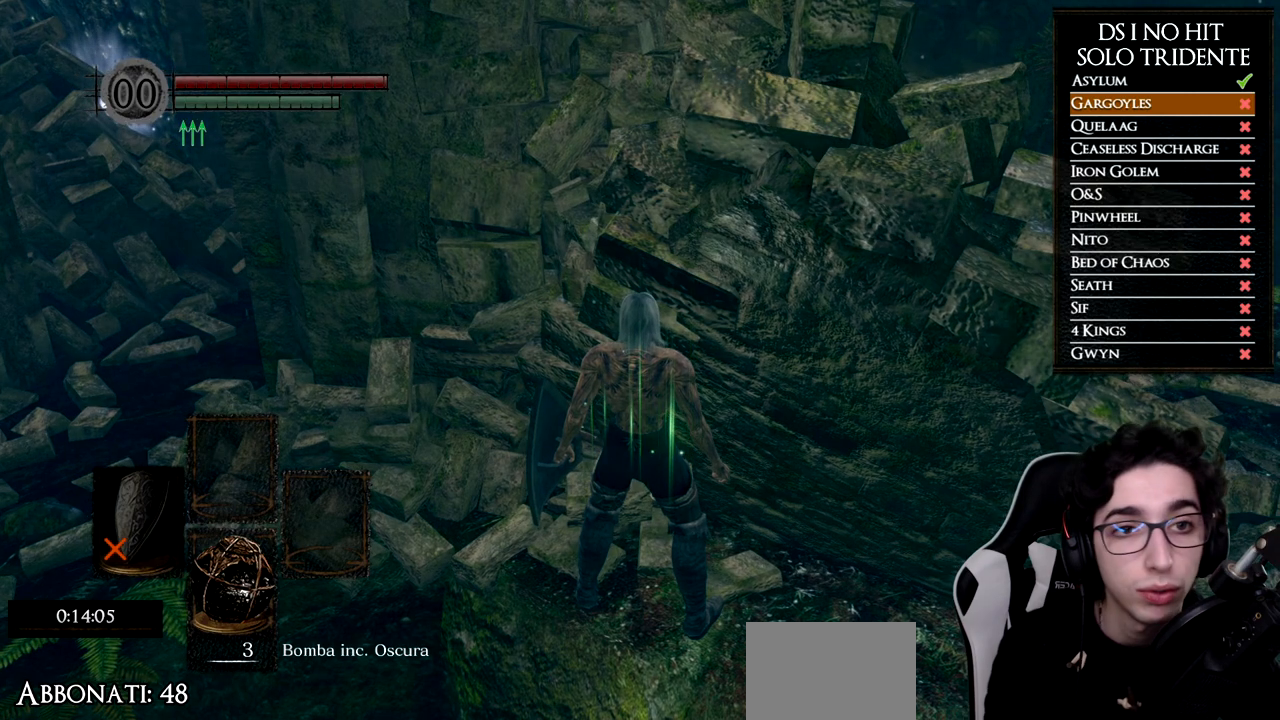
{"buttons": [], "left_stick": "center", "right_stick": "center", "events": [[133, "right_stick", "down-right"], [233, "right_stick", "center"]]}
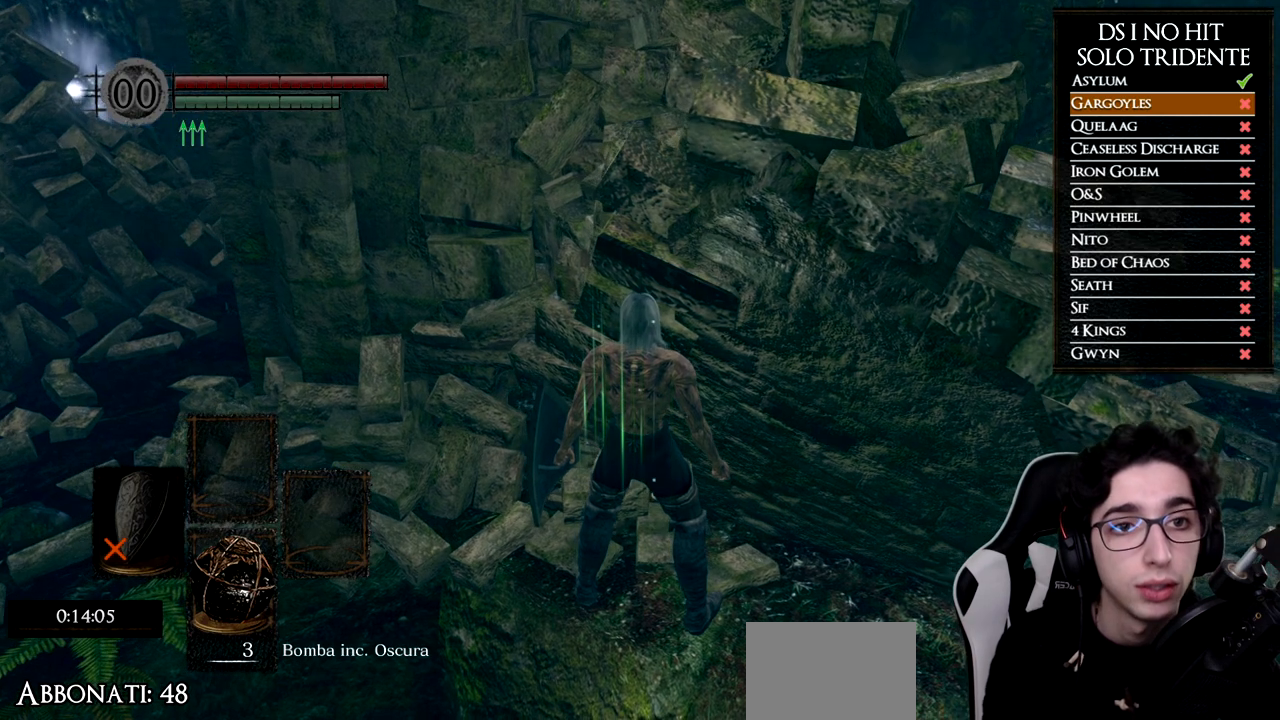
{"buttons": [], "left_stick": "center", "right_stick": "center", "events": [[84, "right_stick", "down"], [184, "right_stick", "center"], [367, "right_stick", "down"], [467, "right_stick", "center"]]}
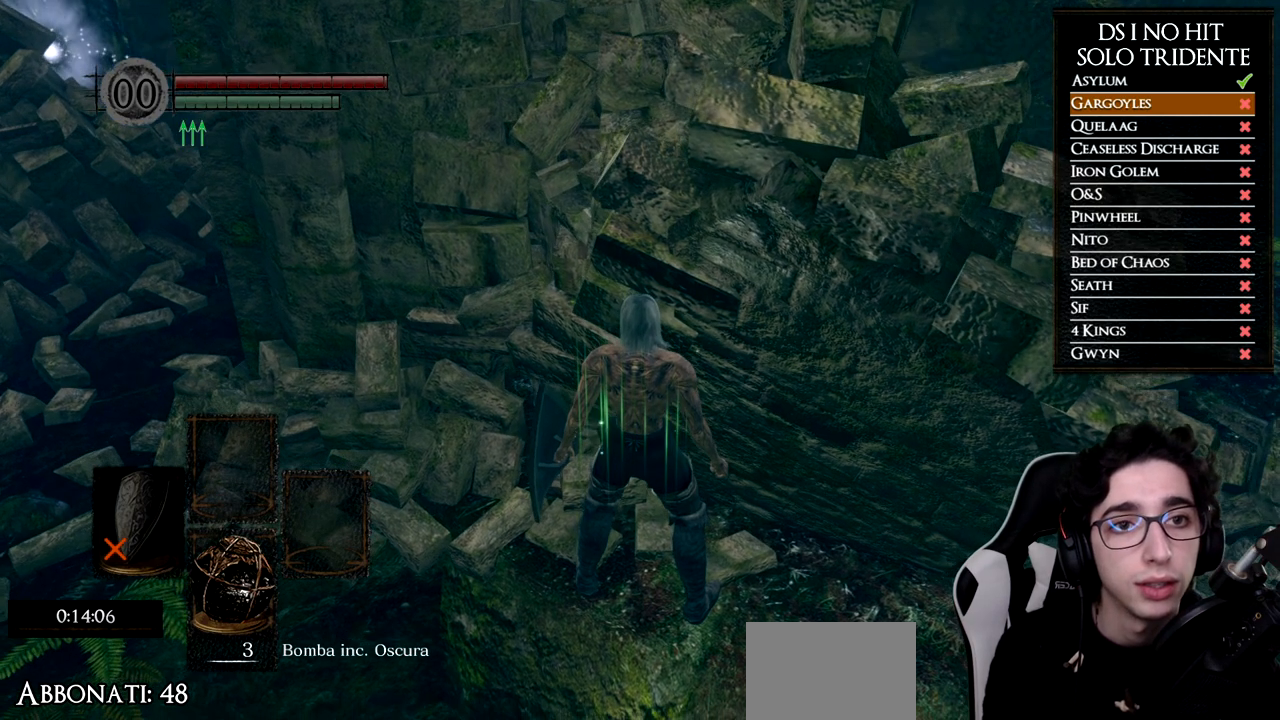
{"buttons": [], "left_stick": "center", "right_stick": "center", "events": []}
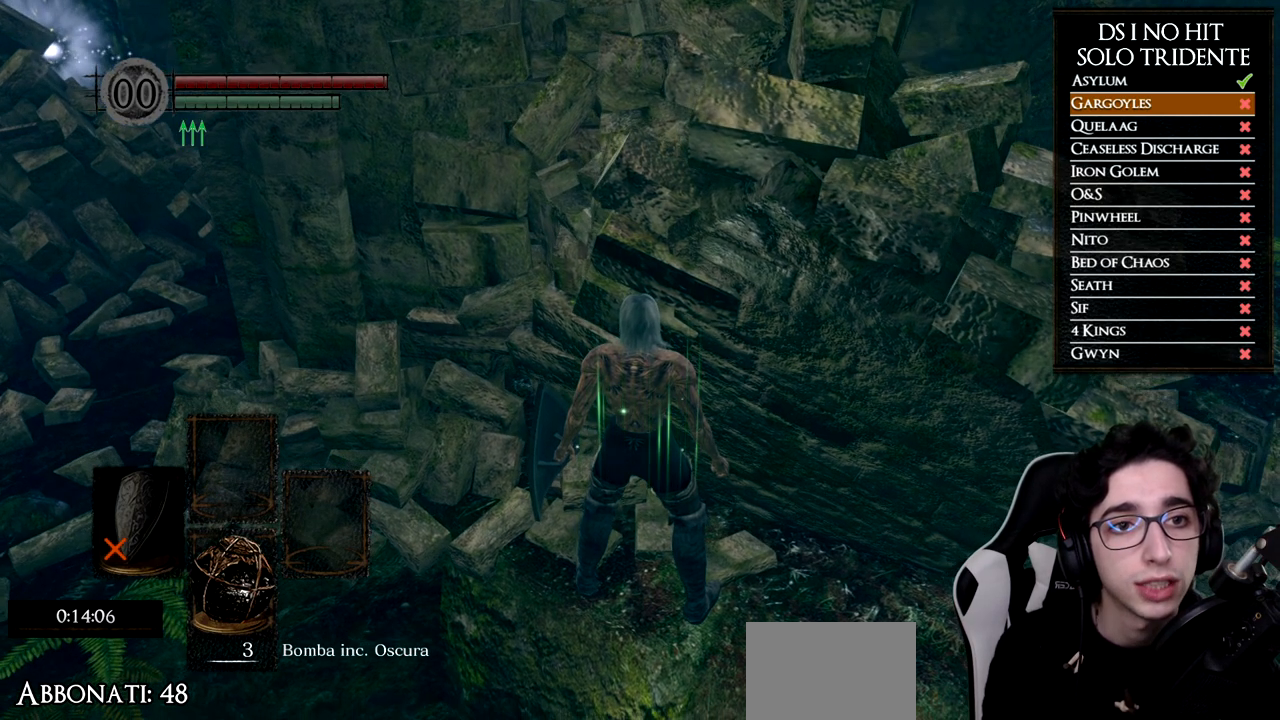
{"buttons": [], "left_stick": "center", "right_stick": "center", "events": []}
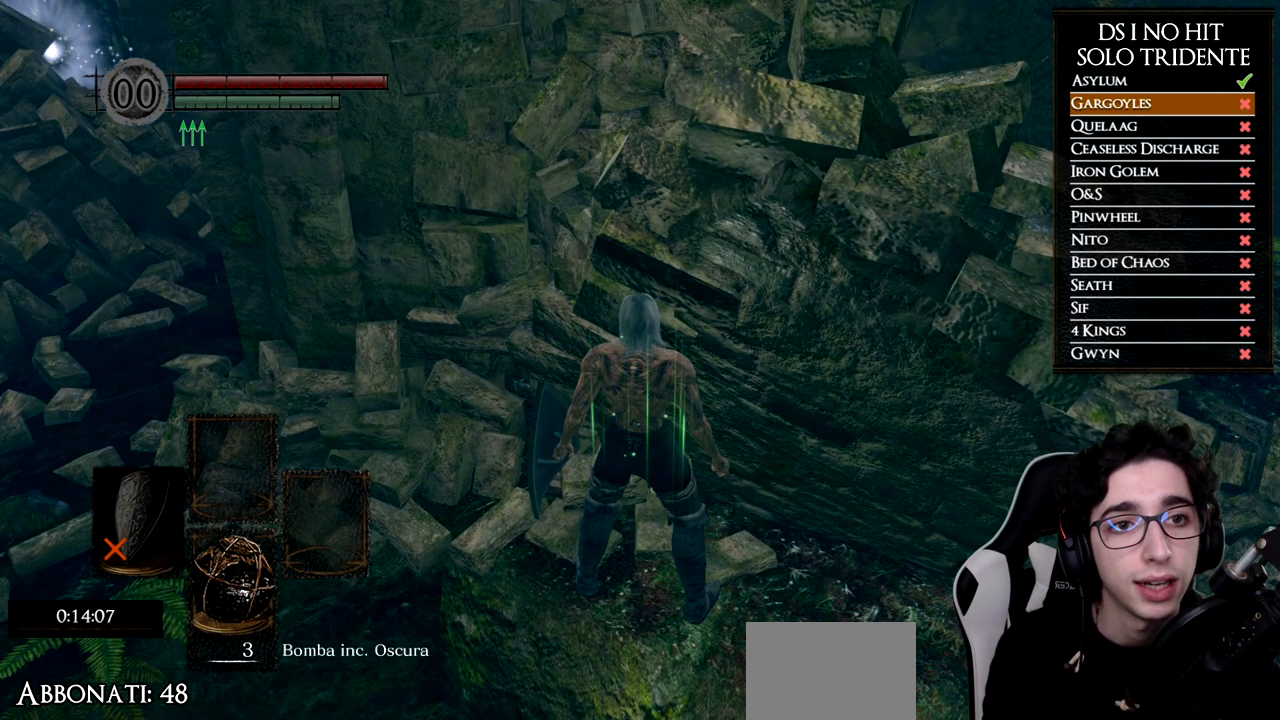
{"buttons": [], "left_stick": "center", "right_stick": "center", "events": []}
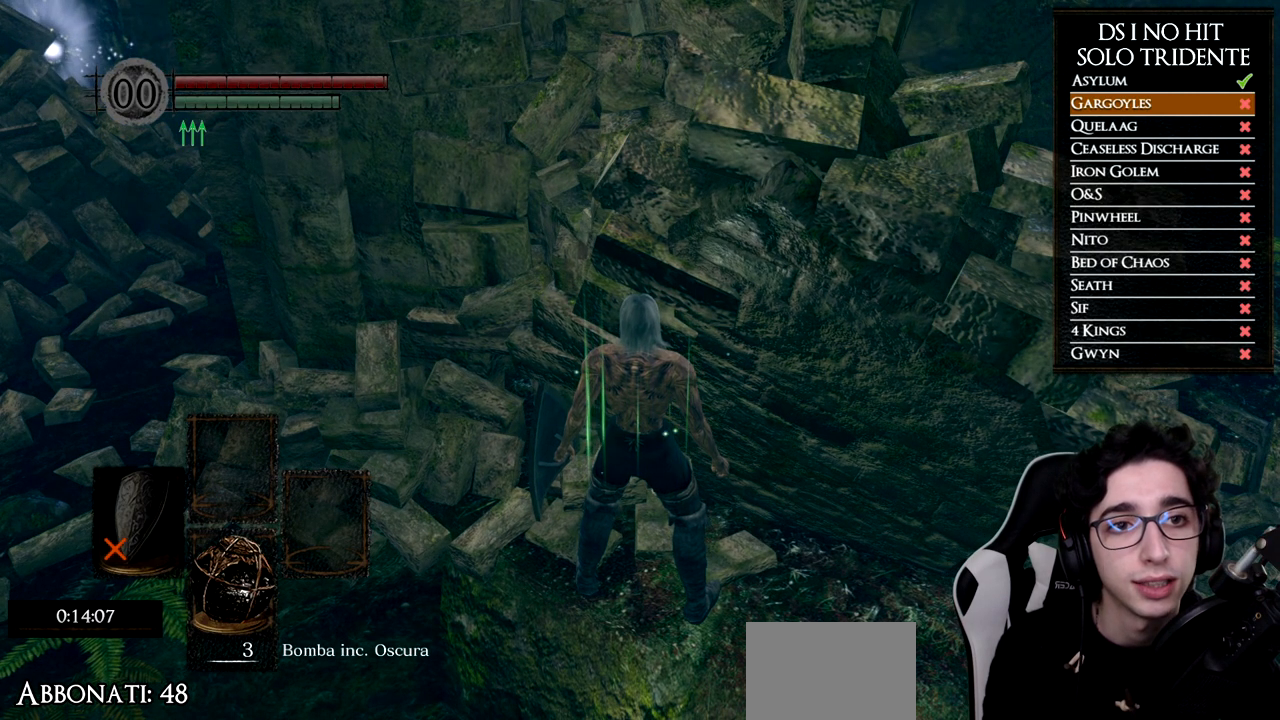
{"buttons": [], "left_stick": "center", "right_stick": "center", "events": []}
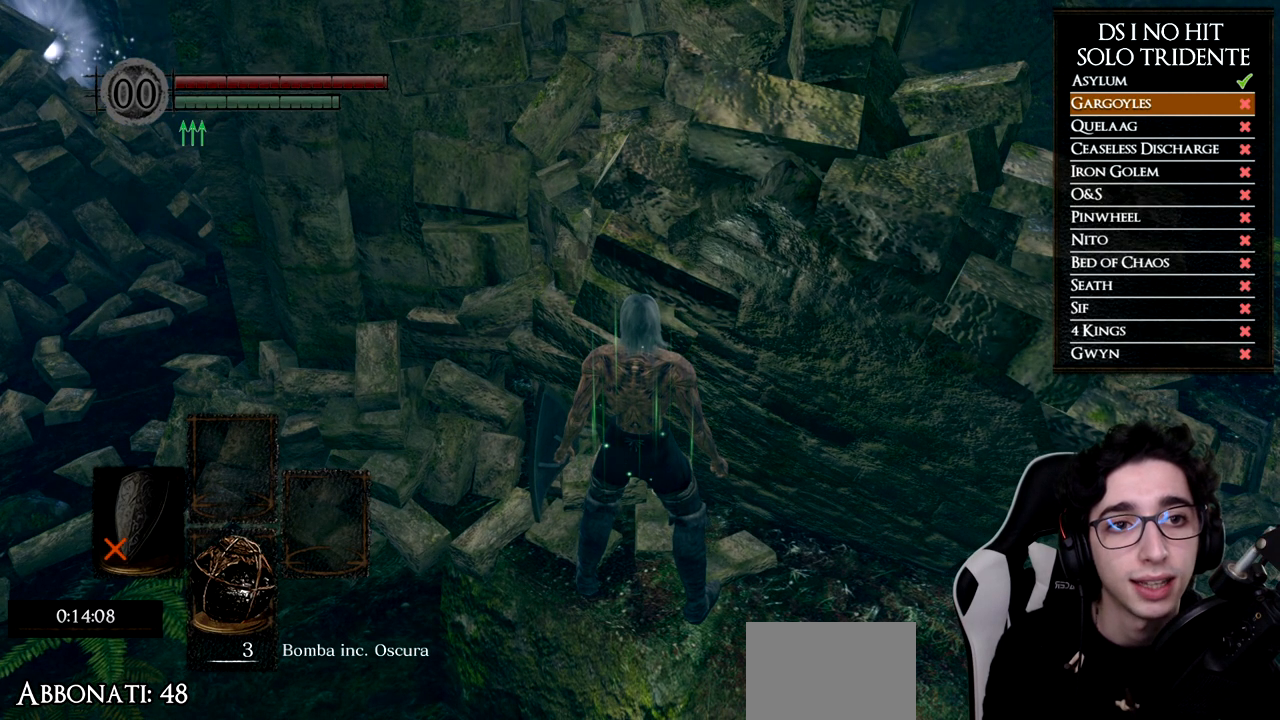
{"buttons": [], "left_stick": "center", "right_stick": "center", "events": []}
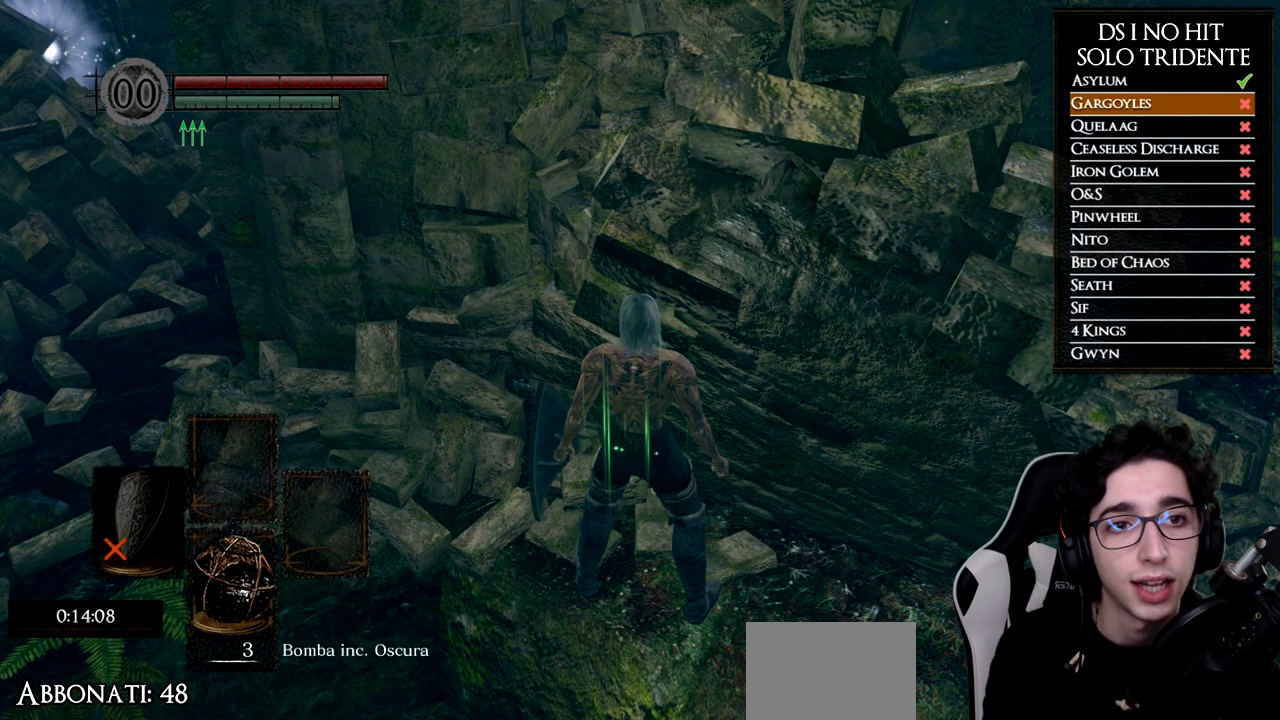
{"buttons": [], "left_stick": "center", "right_stick": "center", "events": []}
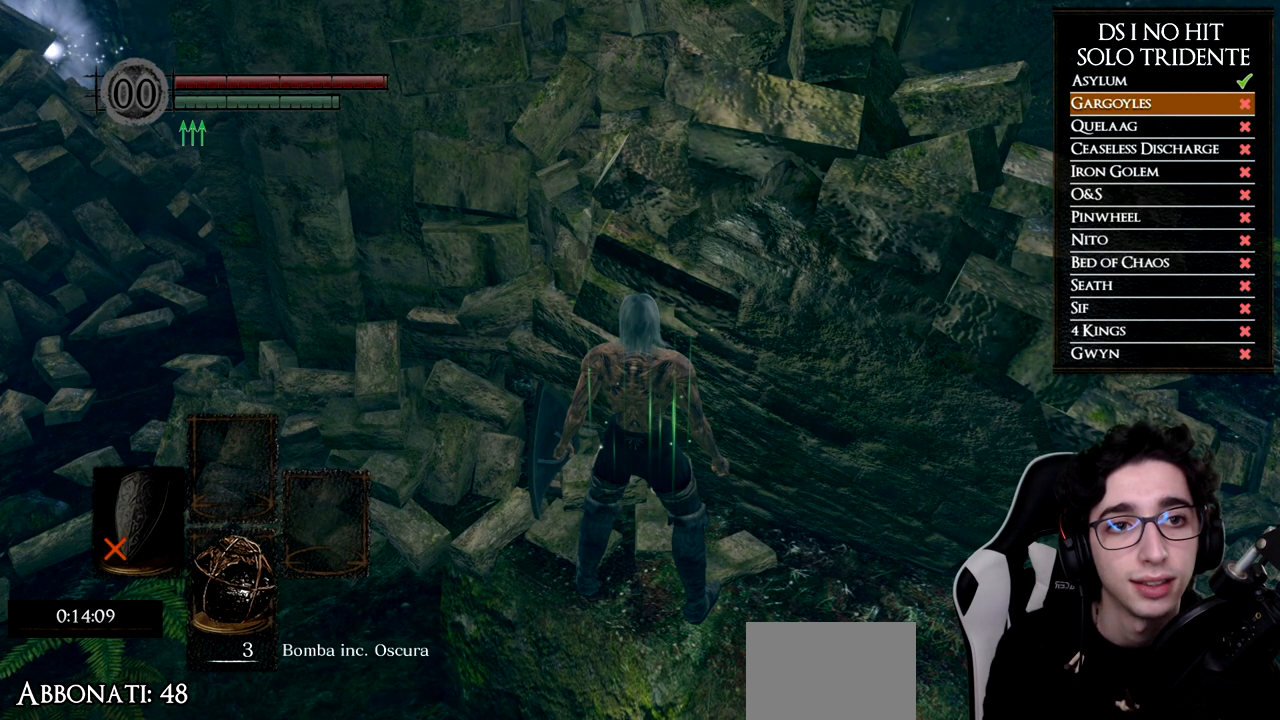
{"buttons": [], "left_stick": "center", "right_stick": "up-left", "events": [[400, "right_stick", "up-left"]]}
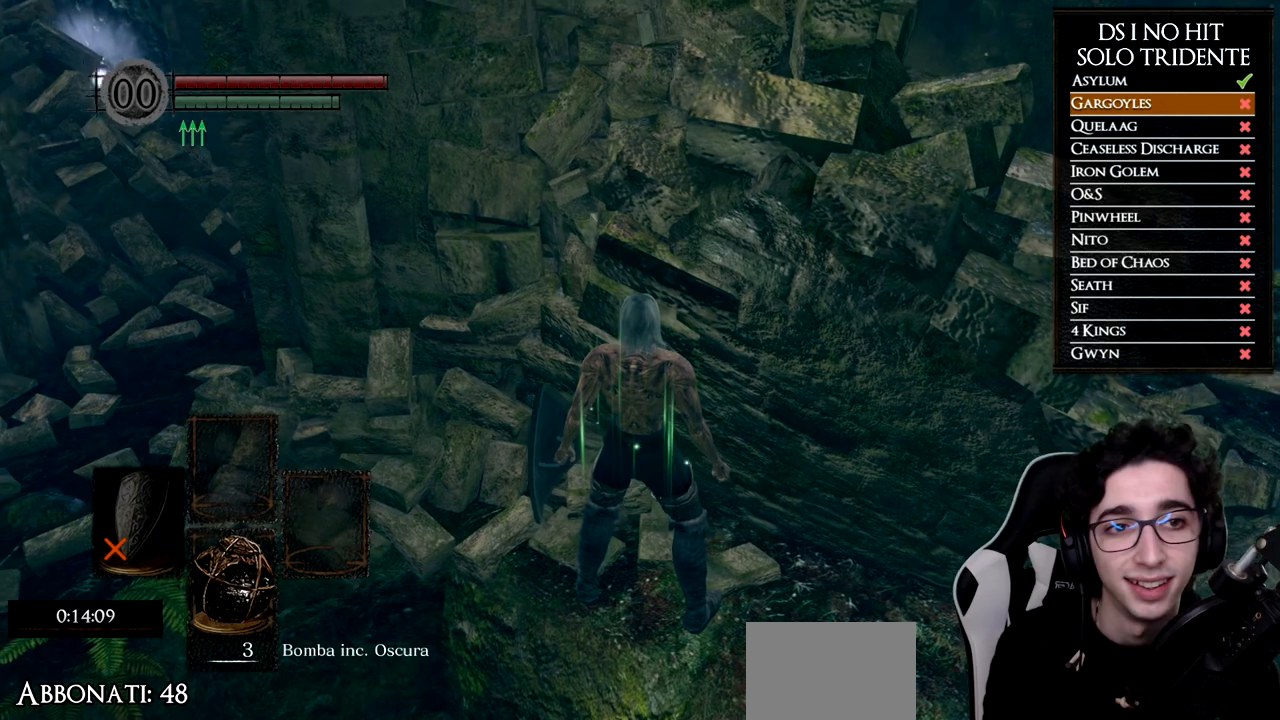
{"buttons": [], "left_stick": "center", "right_stick": "center", "events": [[100, "right_stick", "center"]]}
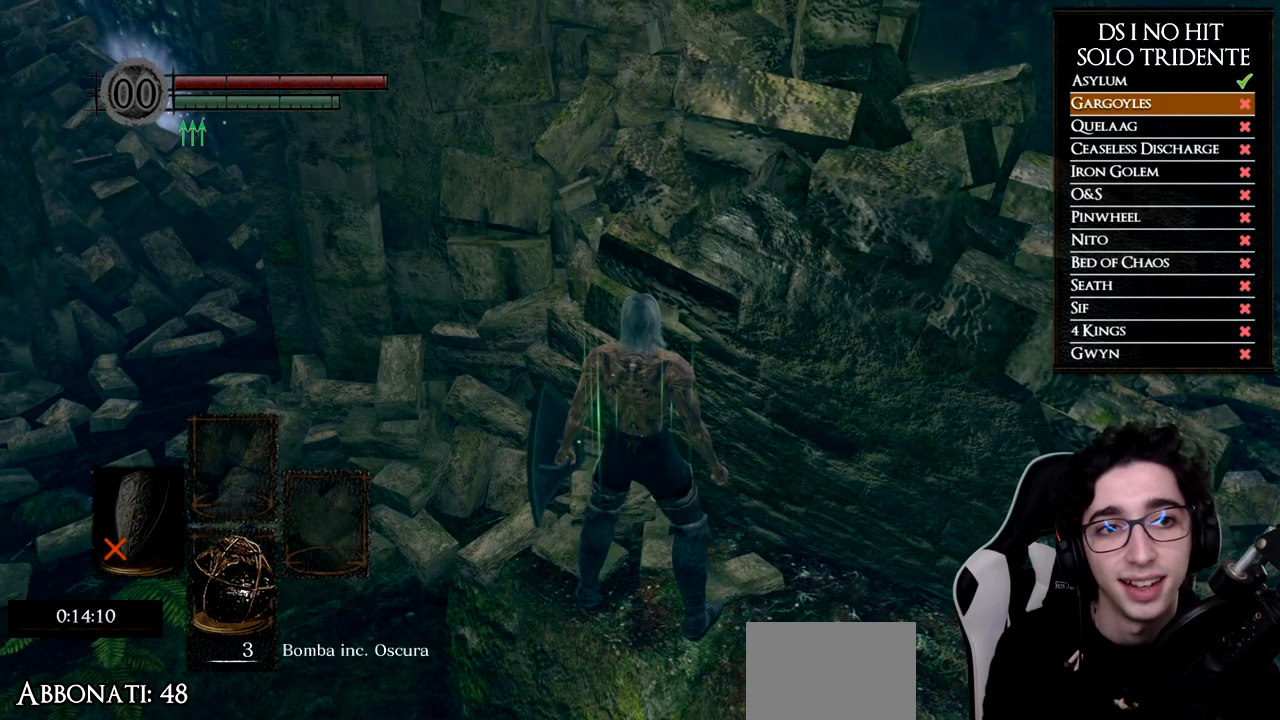
{"buttons": [], "left_stick": "up", "right_stick": "center", "events": [[134, "left_stick", "up"]]}
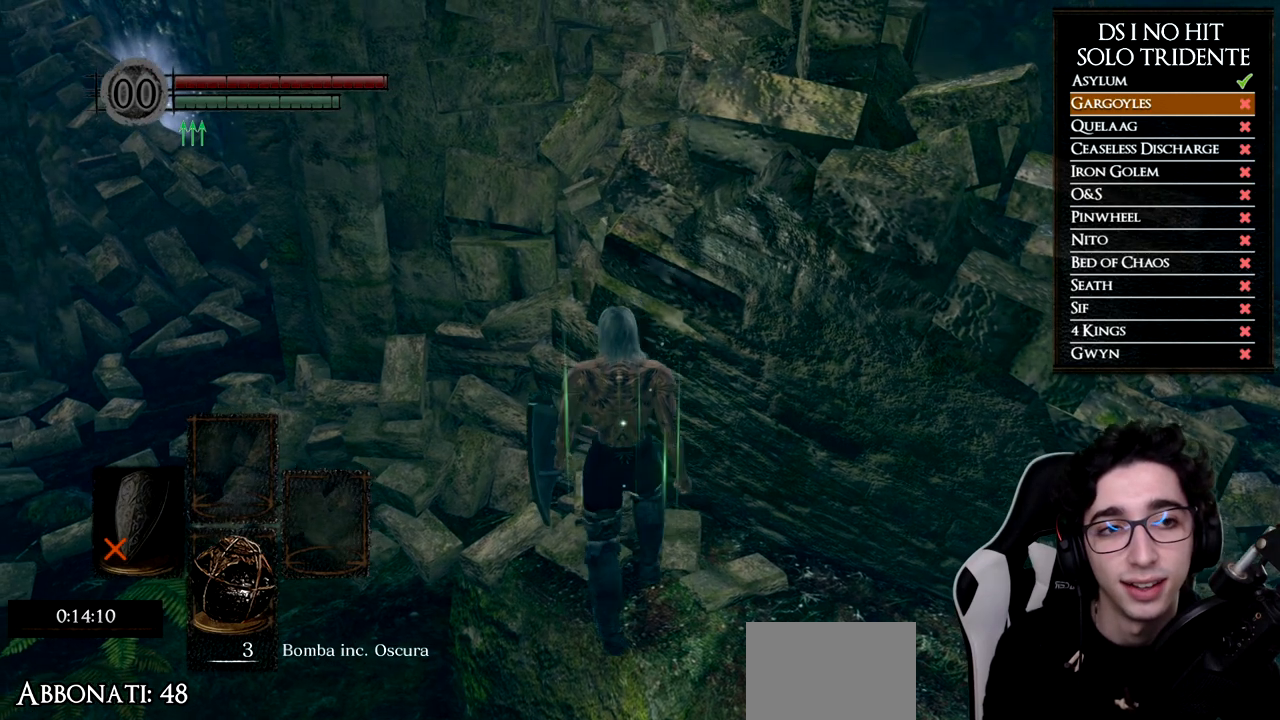
{"buttons": [], "left_stick": "up", "right_stick": "center", "events": []}
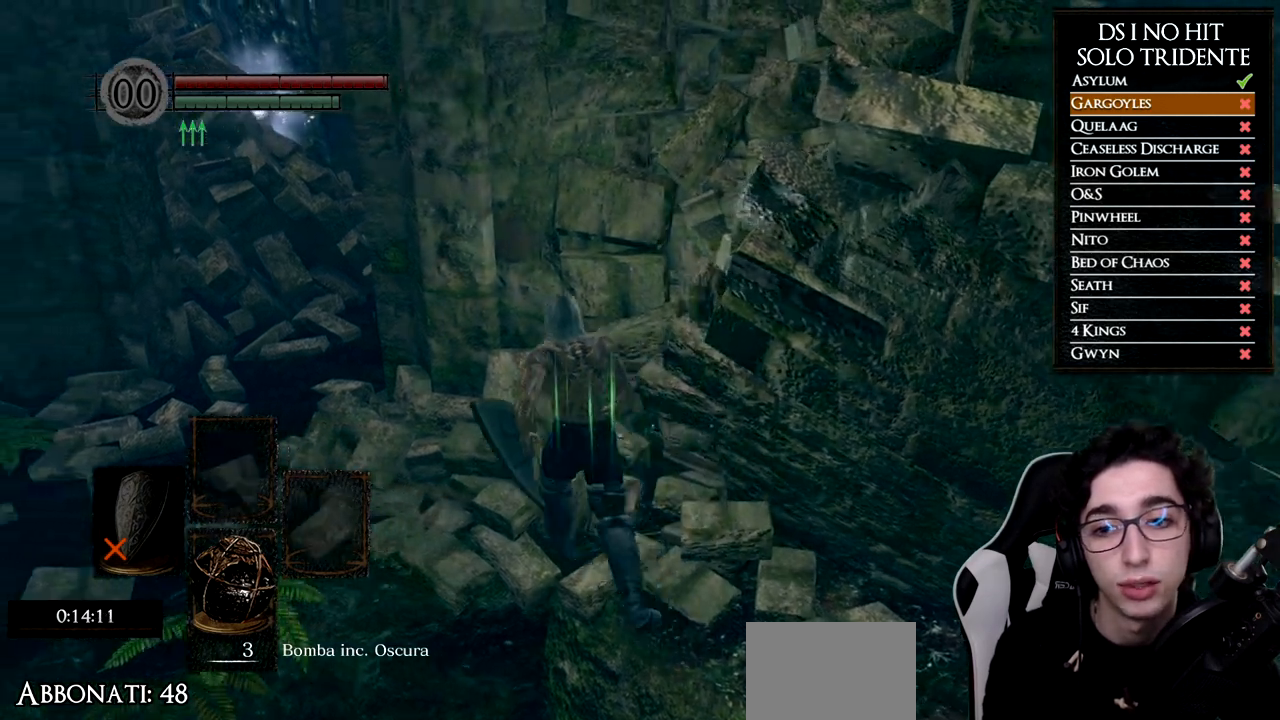
{"buttons": [], "left_stick": "up-left", "right_stick": "right", "events": [[17, "left_stick", "up-left"], [150, "right_stick", "right"]]}
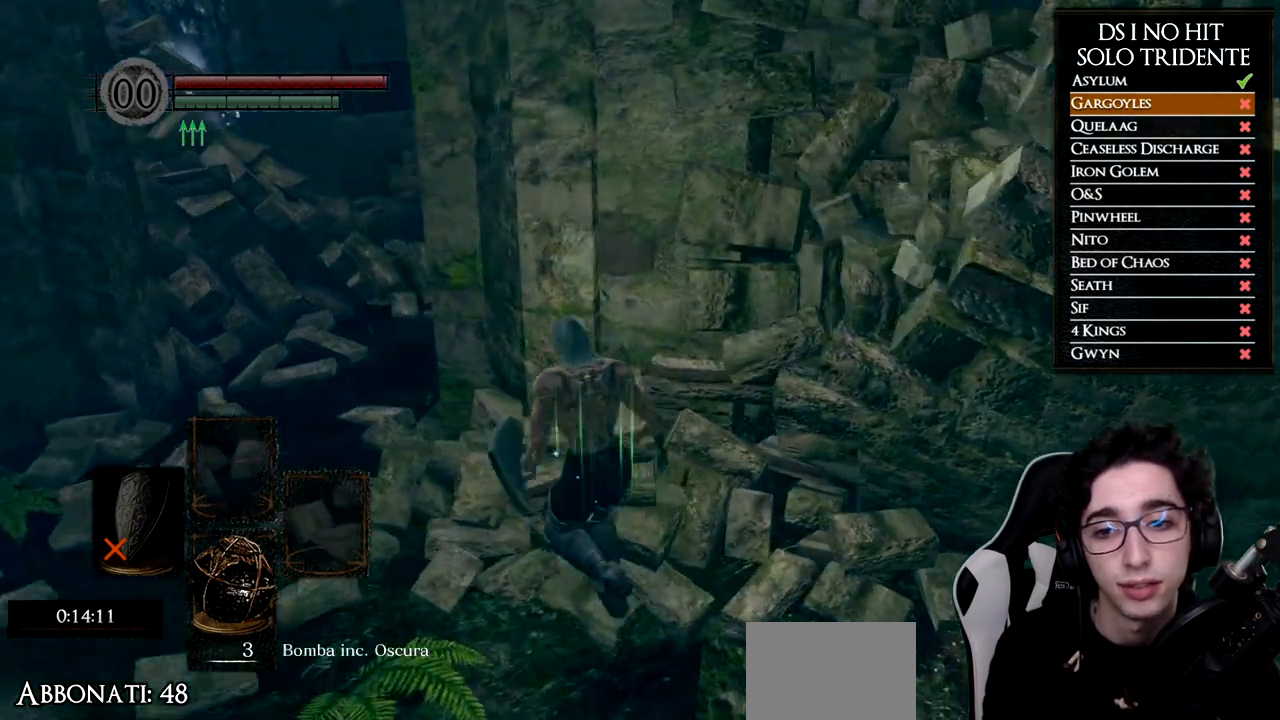
{"buttons": [], "left_stick": "left", "right_stick": "right", "events": [[350, "left_stick", "center"], [350, "right_stick", "center"], [433, "left_stick", "left"], [450, "right_stick", "right"]]}
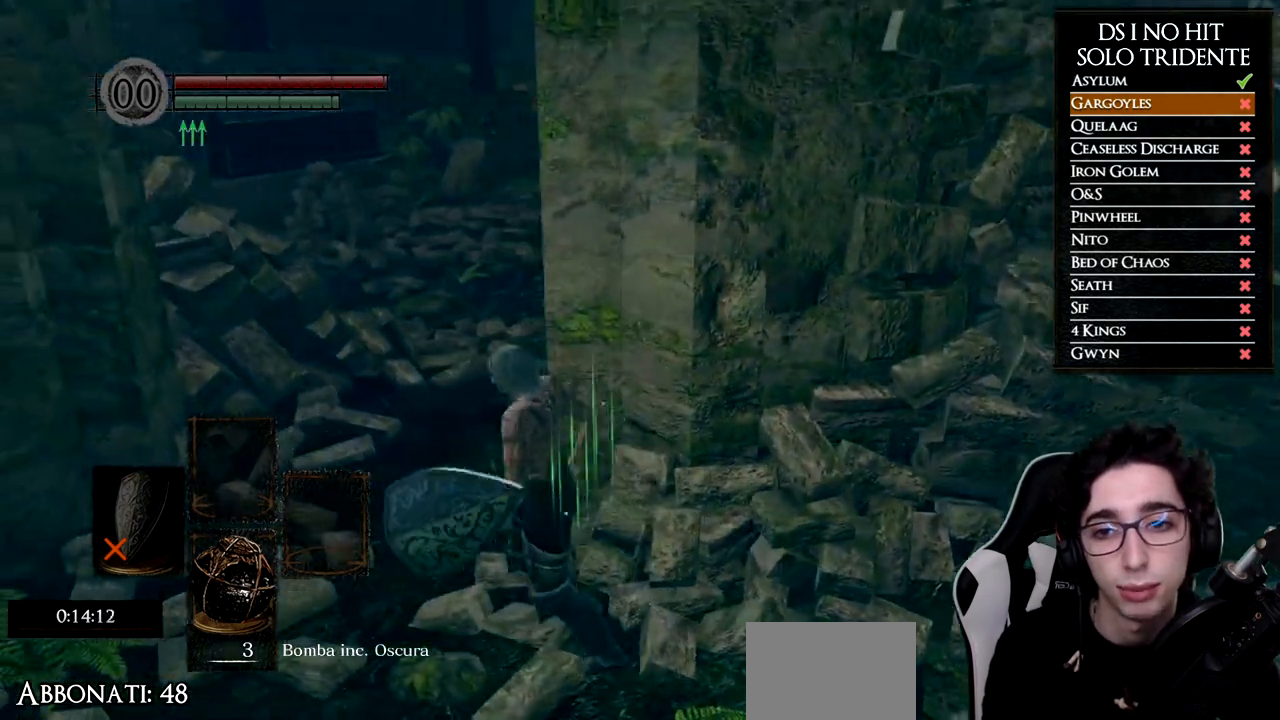
{"buttons": [], "left_stick": "up-left", "right_stick": "right", "events": [[217, "left_stick", "up-left"]]}
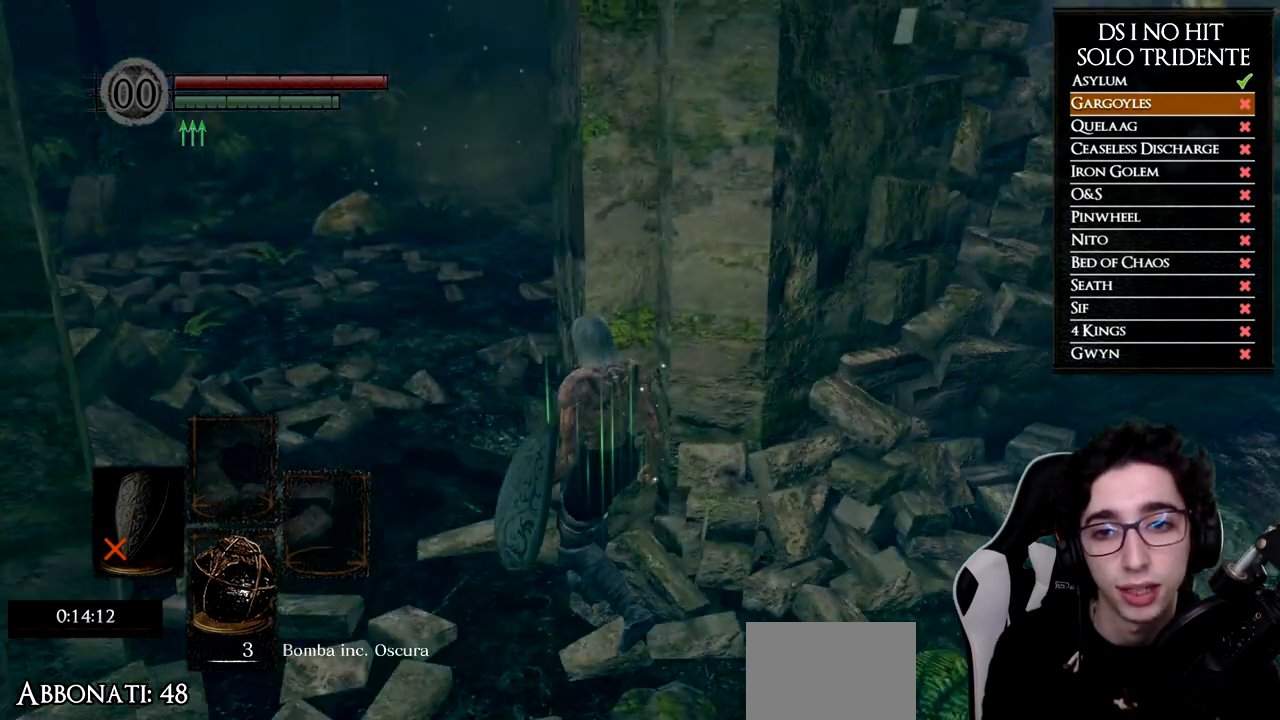
{"buttons": [], "left_stick": "up-left", "right_stick": "right", "events": []}
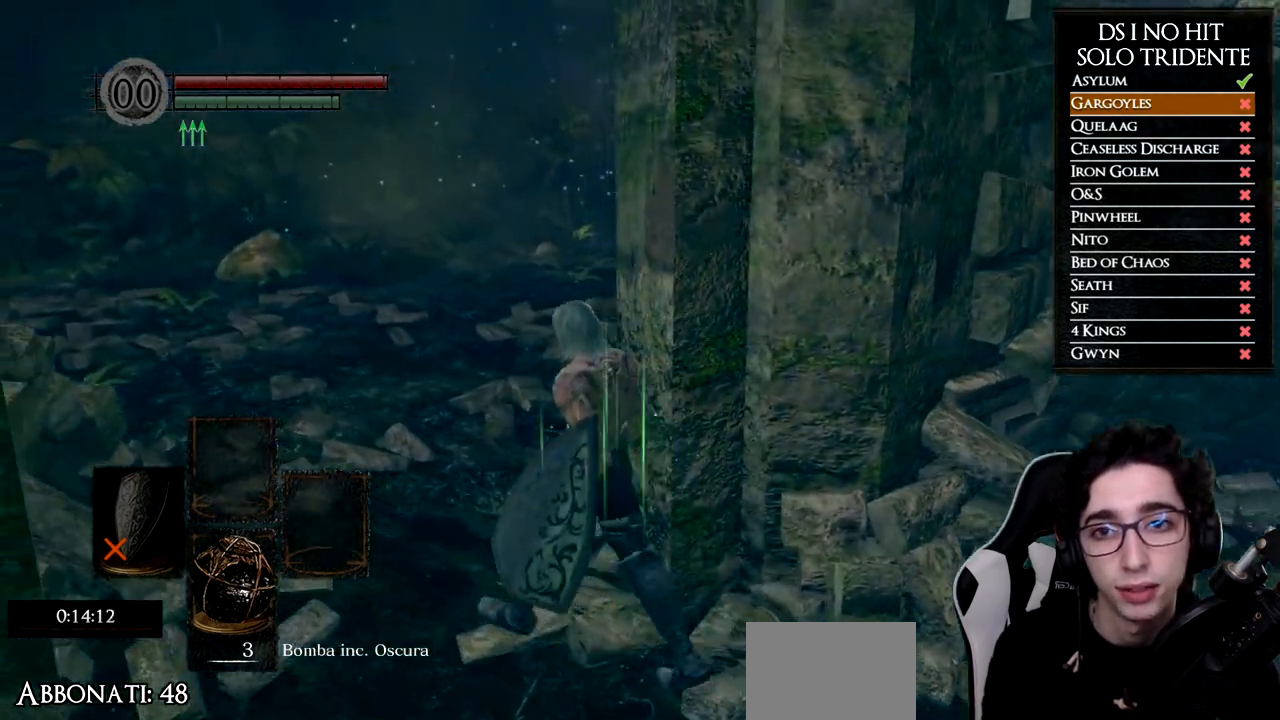
{"buttons": [], "left_stick": "up-left", "right_stick": "right", "events": []}
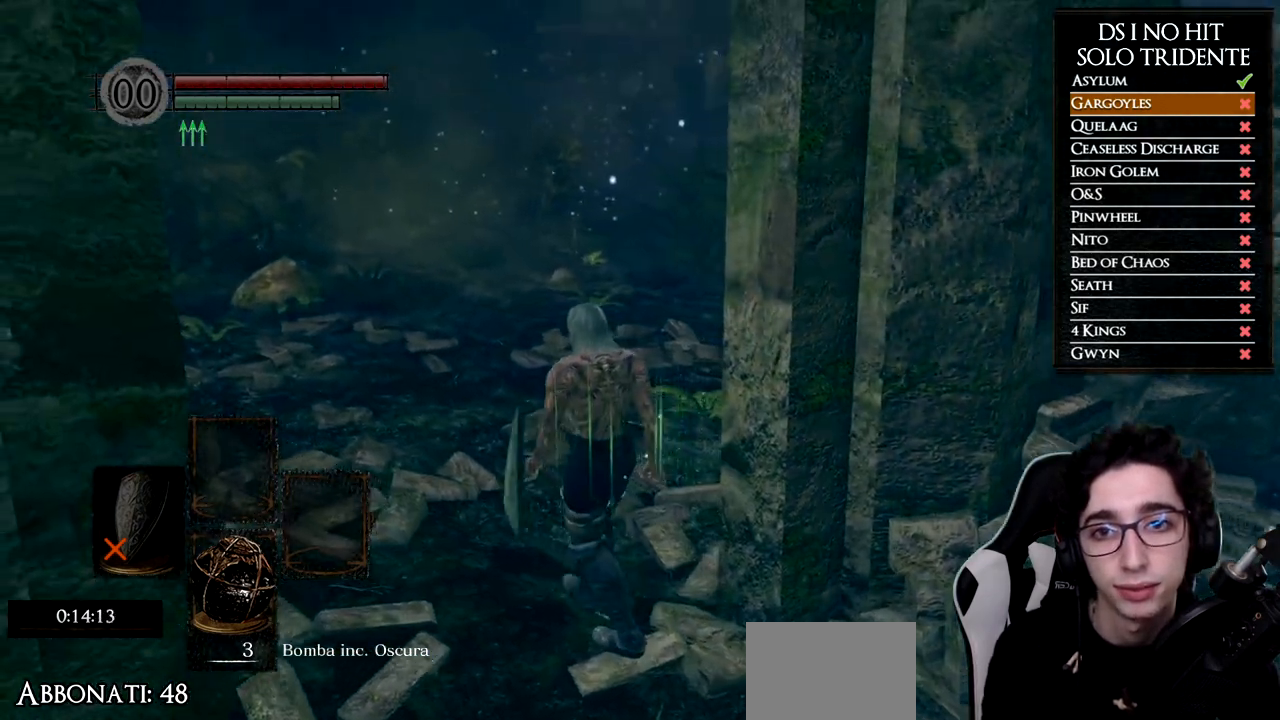
{"buttons": [], "left_stick": "up-left", "right_stick": "center", "events": [[100, "right_stick", "center"]]}
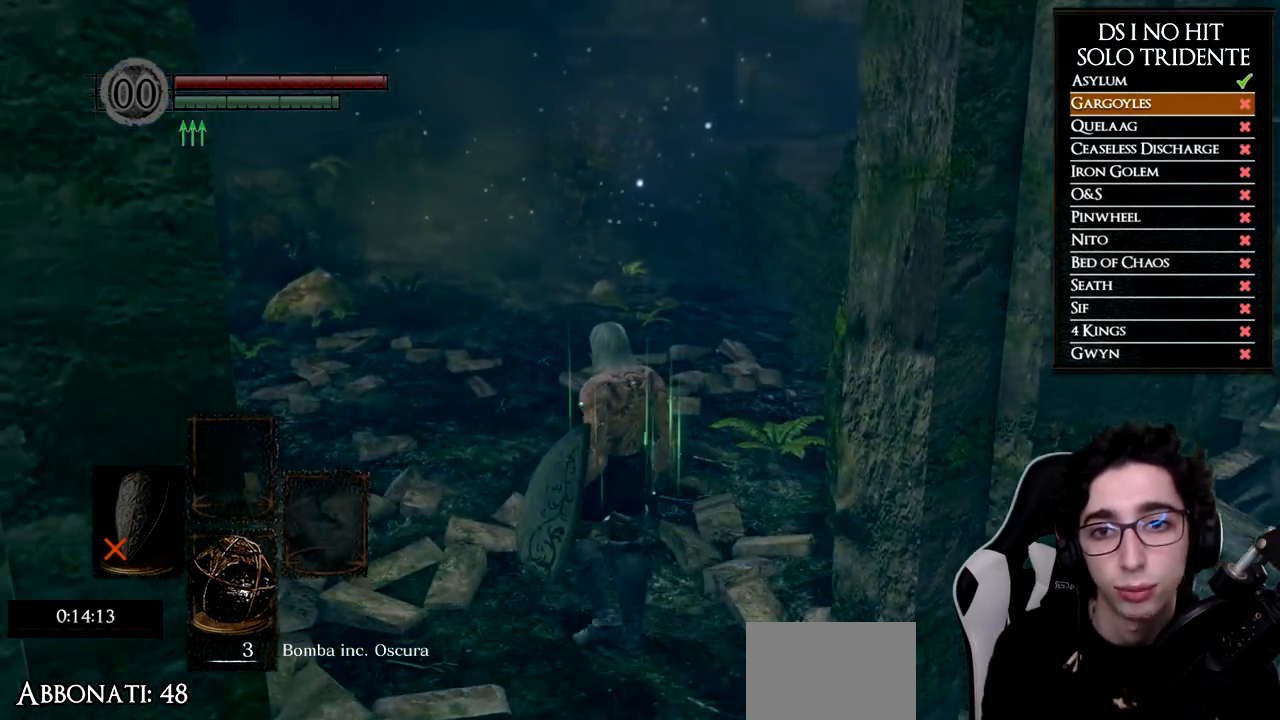
{"buttons": [], "left_stick": "up-left", "right_stick": "center", "events": []}
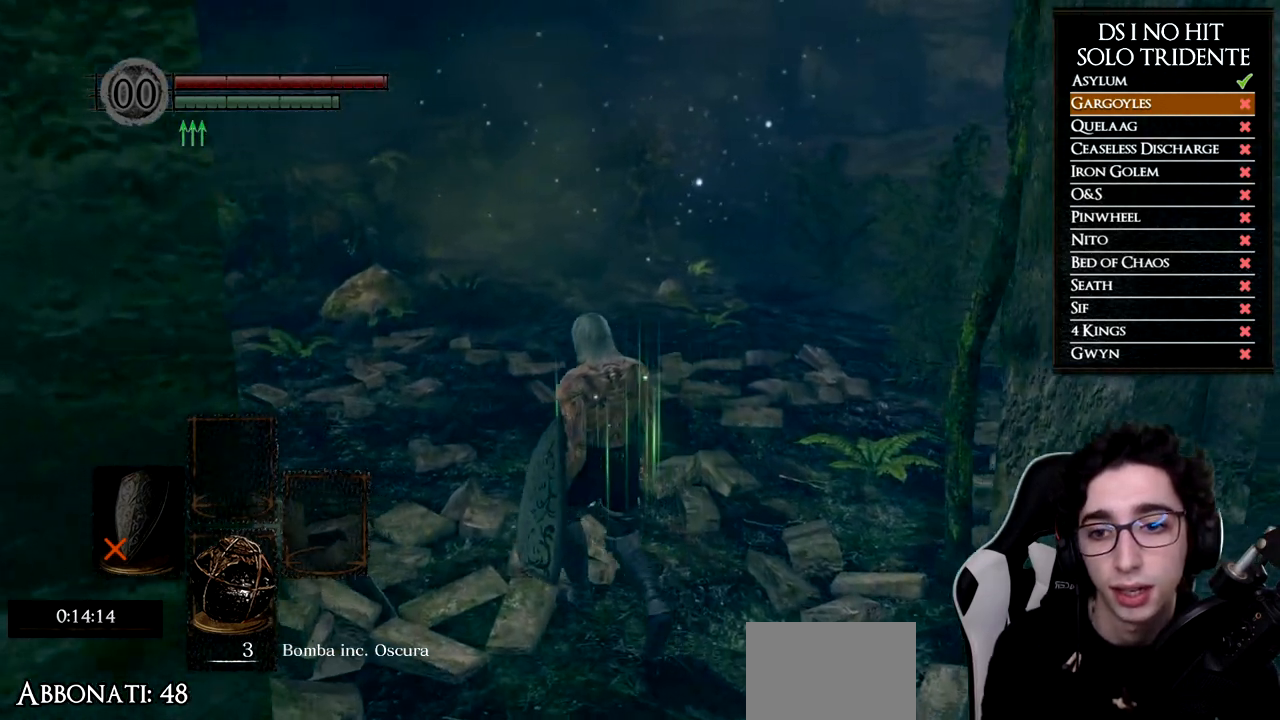
{"buttons": [], "left_stick": "up-left", "right_stick": "left", "events": [[467, "right_stick", "left"]]}
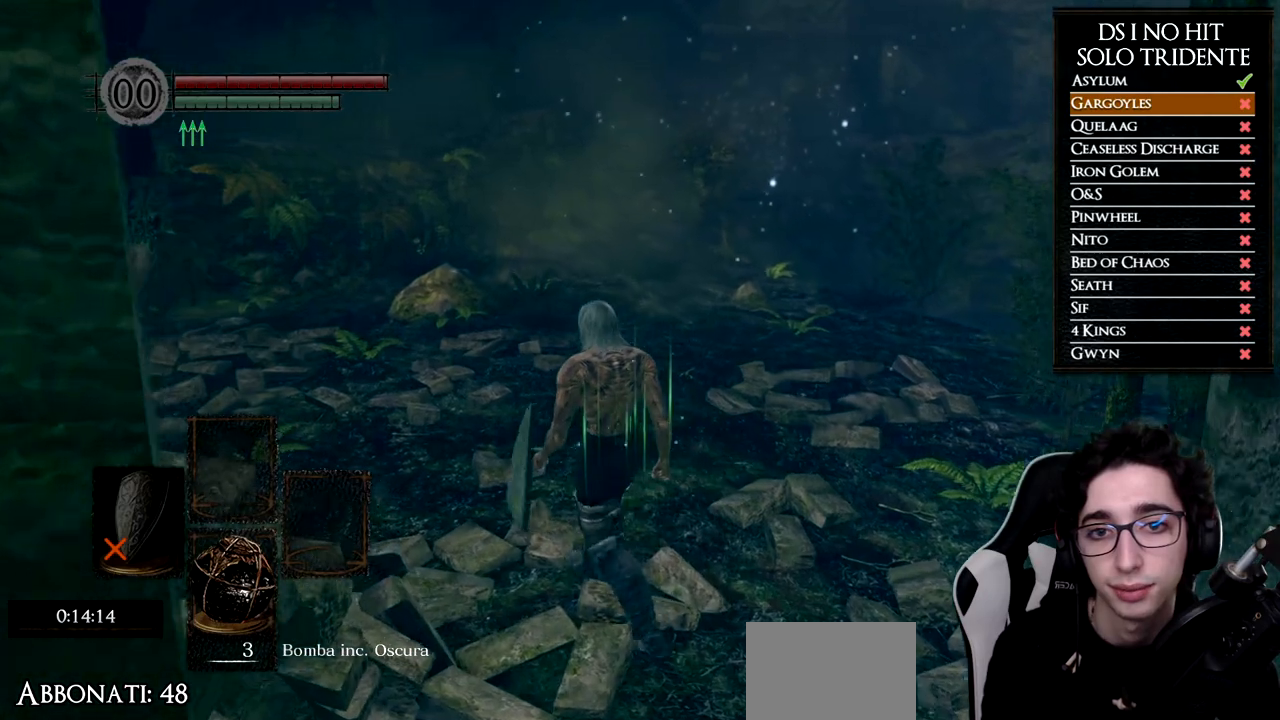
{"buttons": [], "left_stick": "up-left", "right_stick": "left", "events": []}